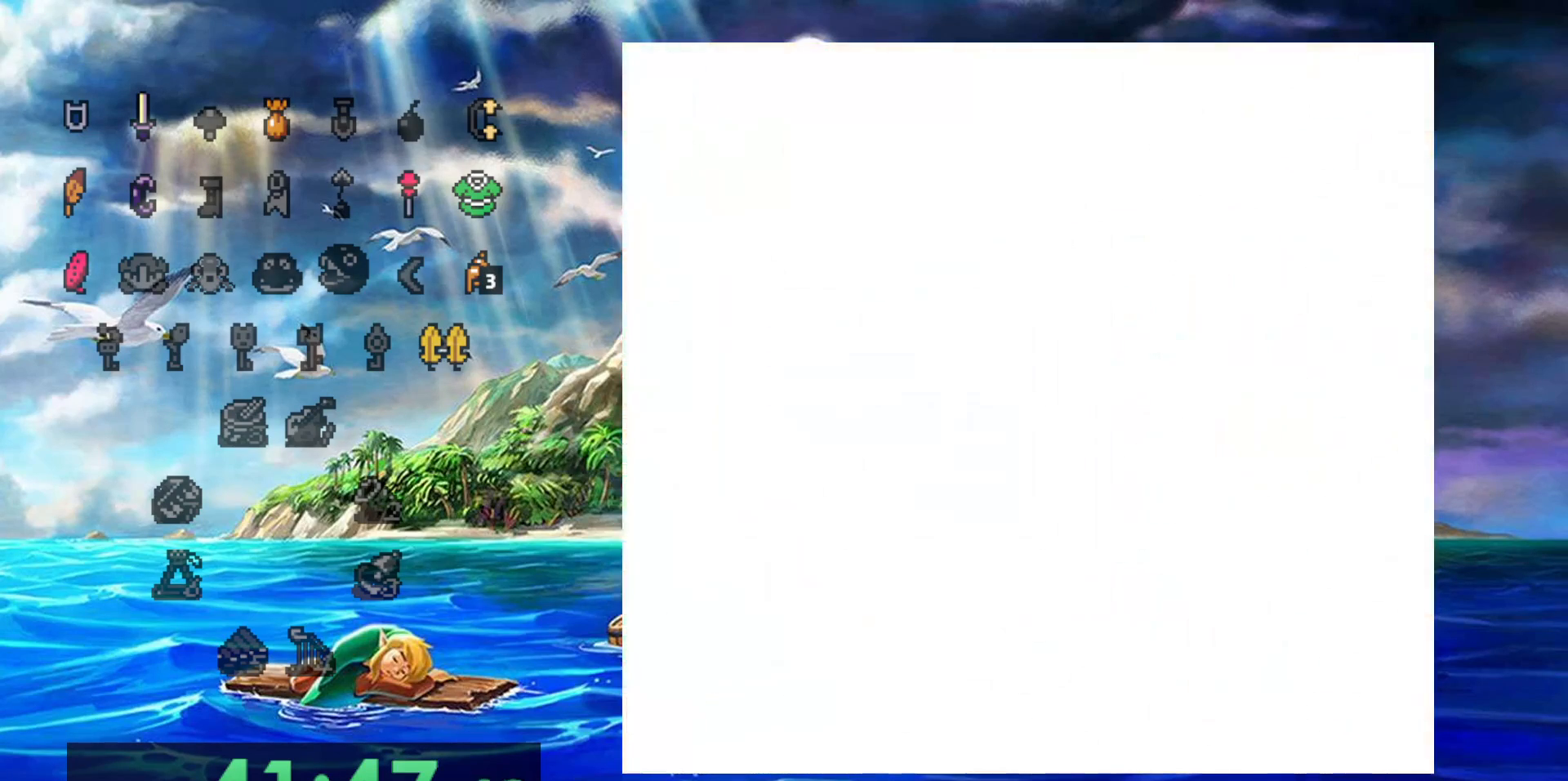
Gameplay with a controller (Nintendo layout); each line is a JSON object with the inputs held at the frame after it (dt_ms = milliseconds from this image to that frame). "events" lists button and stick changes between this image and that frame as [ms after this image, input, new state], when the widget could be followed in between. Not read: A DPAD_DOWN DPAD_LEFT L3 R3.
{"dt_ms": 500, "buttons": [], "events": []}
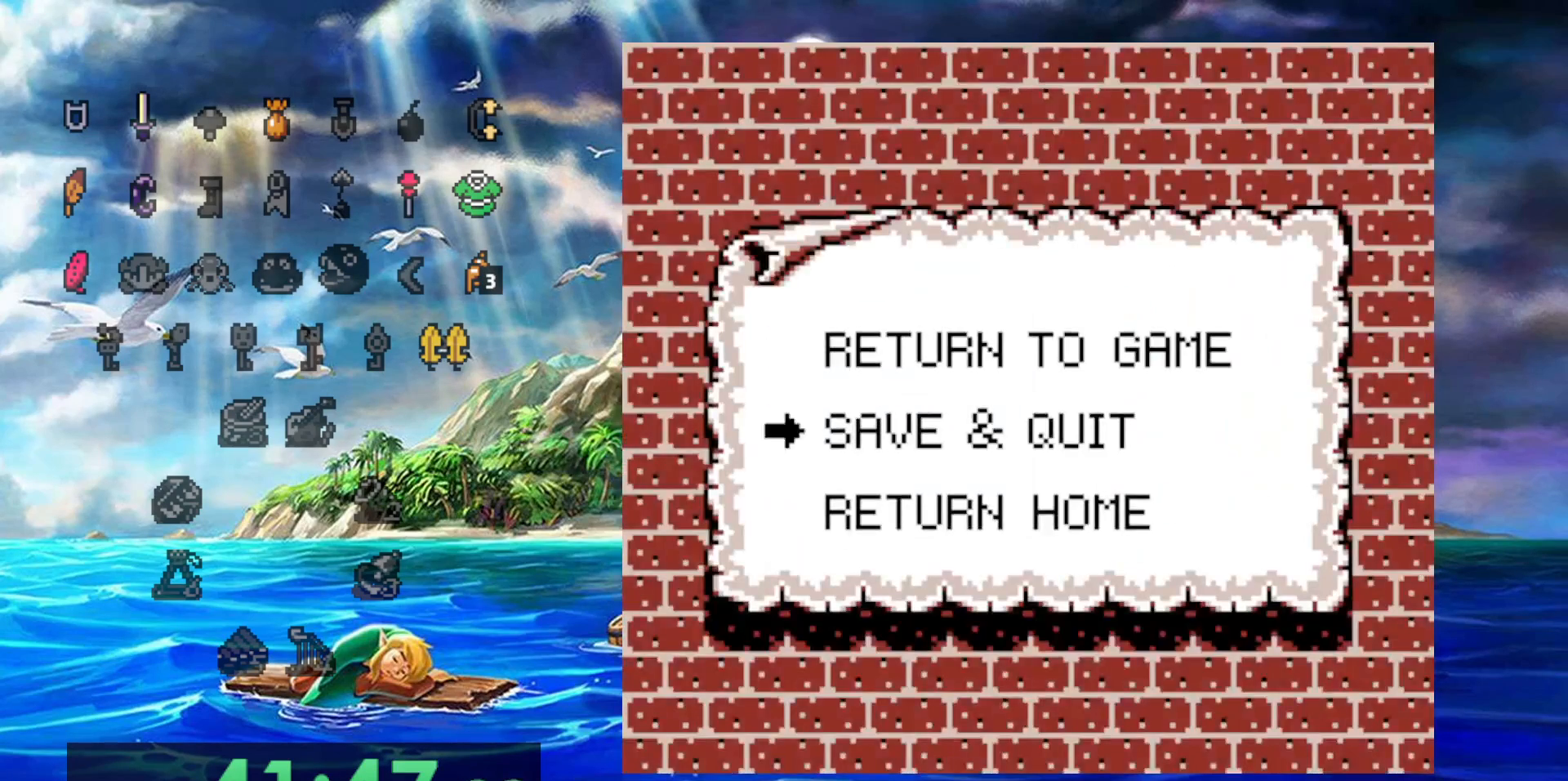
{"dt_ms": 500, "buttons": [], "events": []}
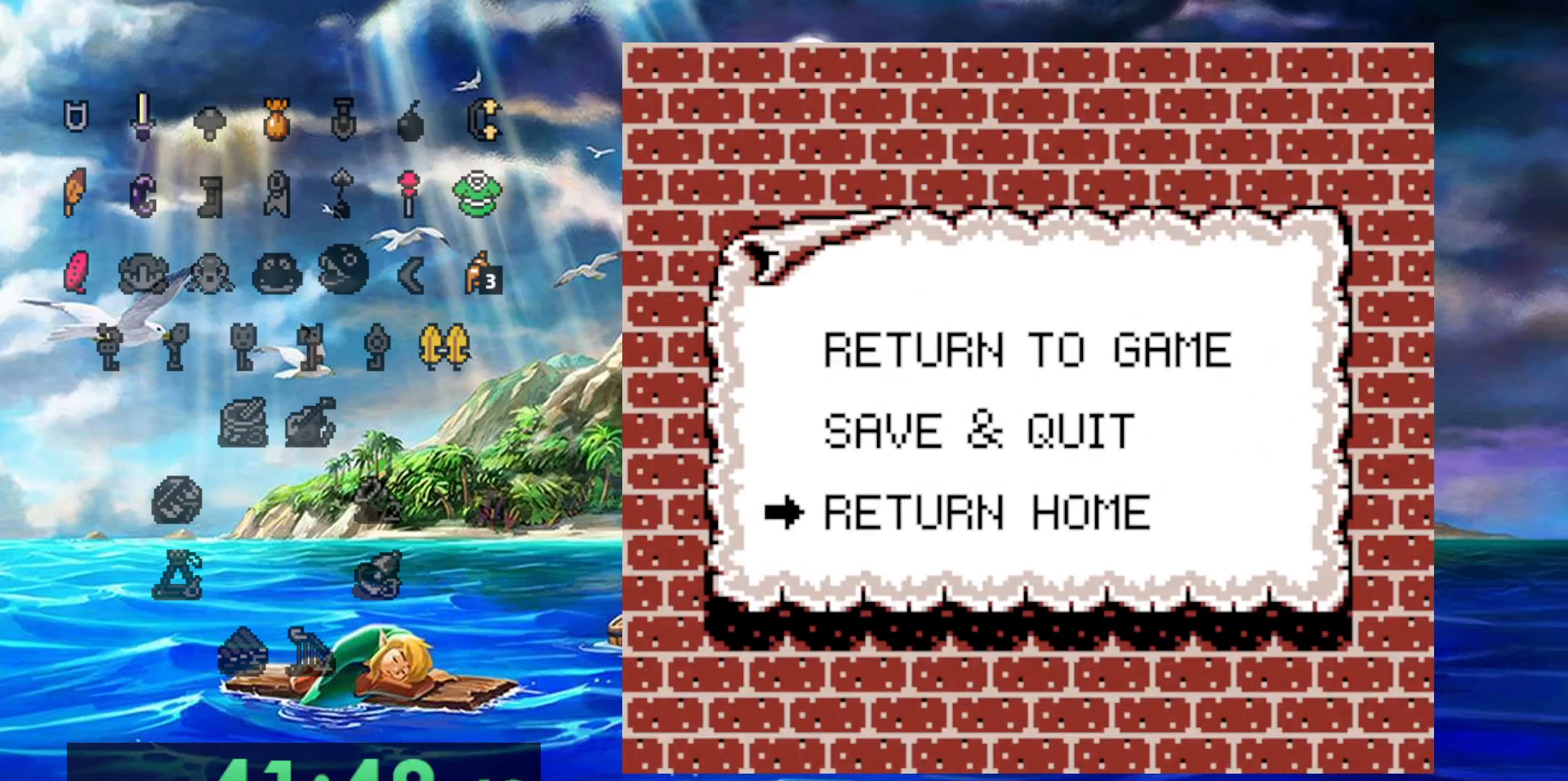
{"dt_ms": 1000, "buttons": ["DPAD_UP"], "events": [[367, "DPAD_UP", "down"]]}
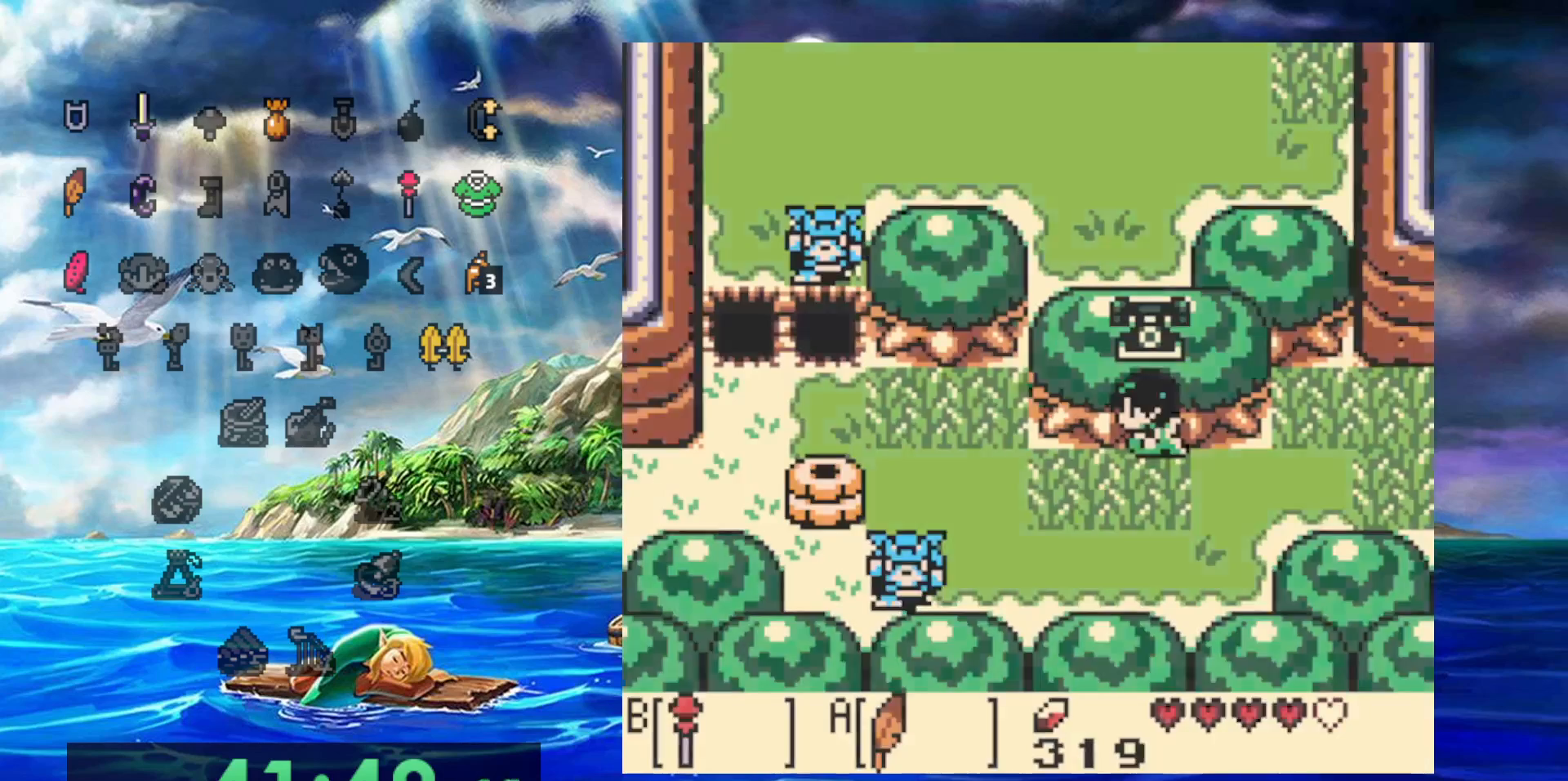
{"dt_ms": 500, "buttons": ["DPAD_UP"], "events": []}
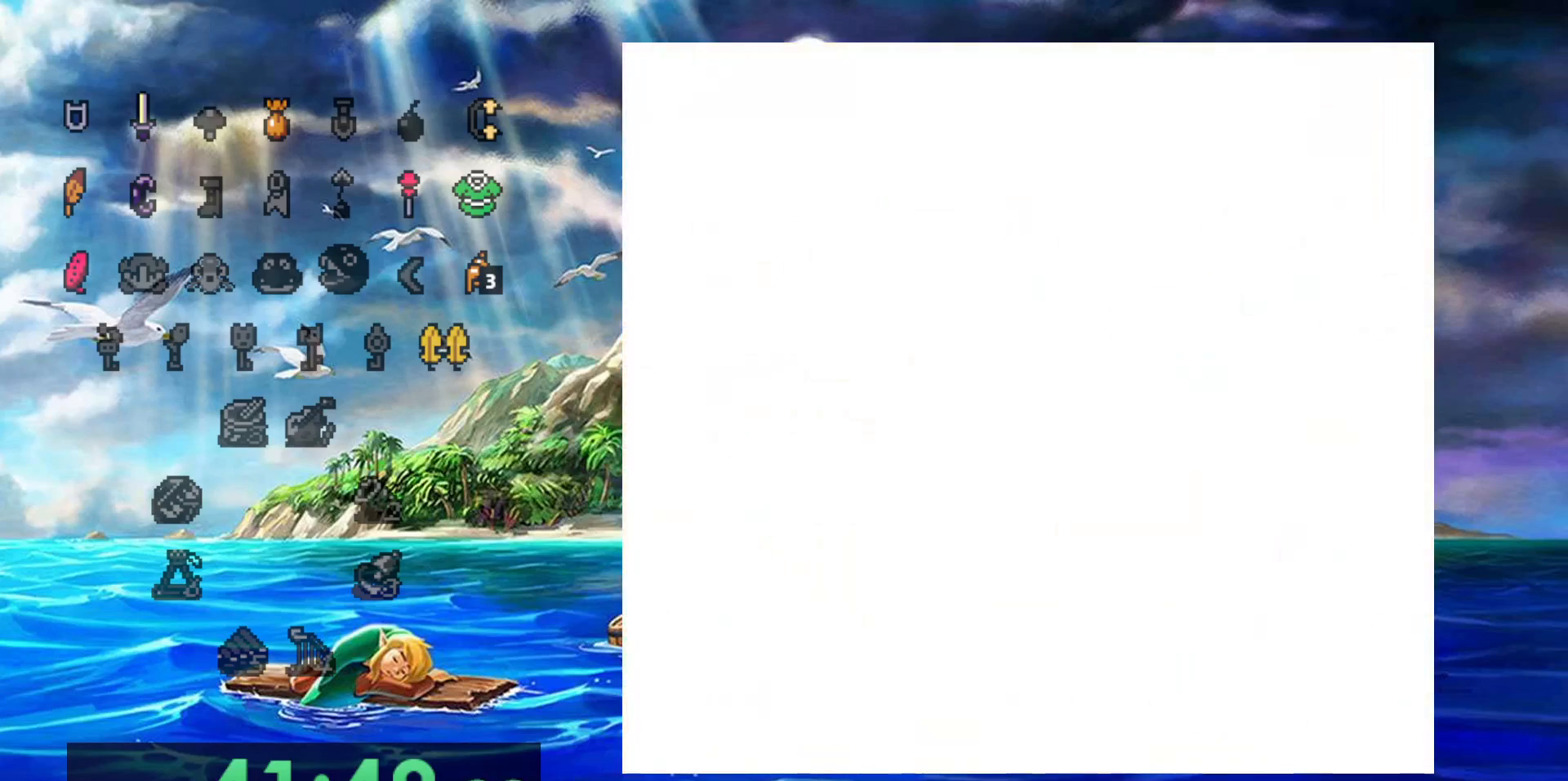
{"dt_ms": 500, "buttons": ["DPAD_UP"], "events": []}
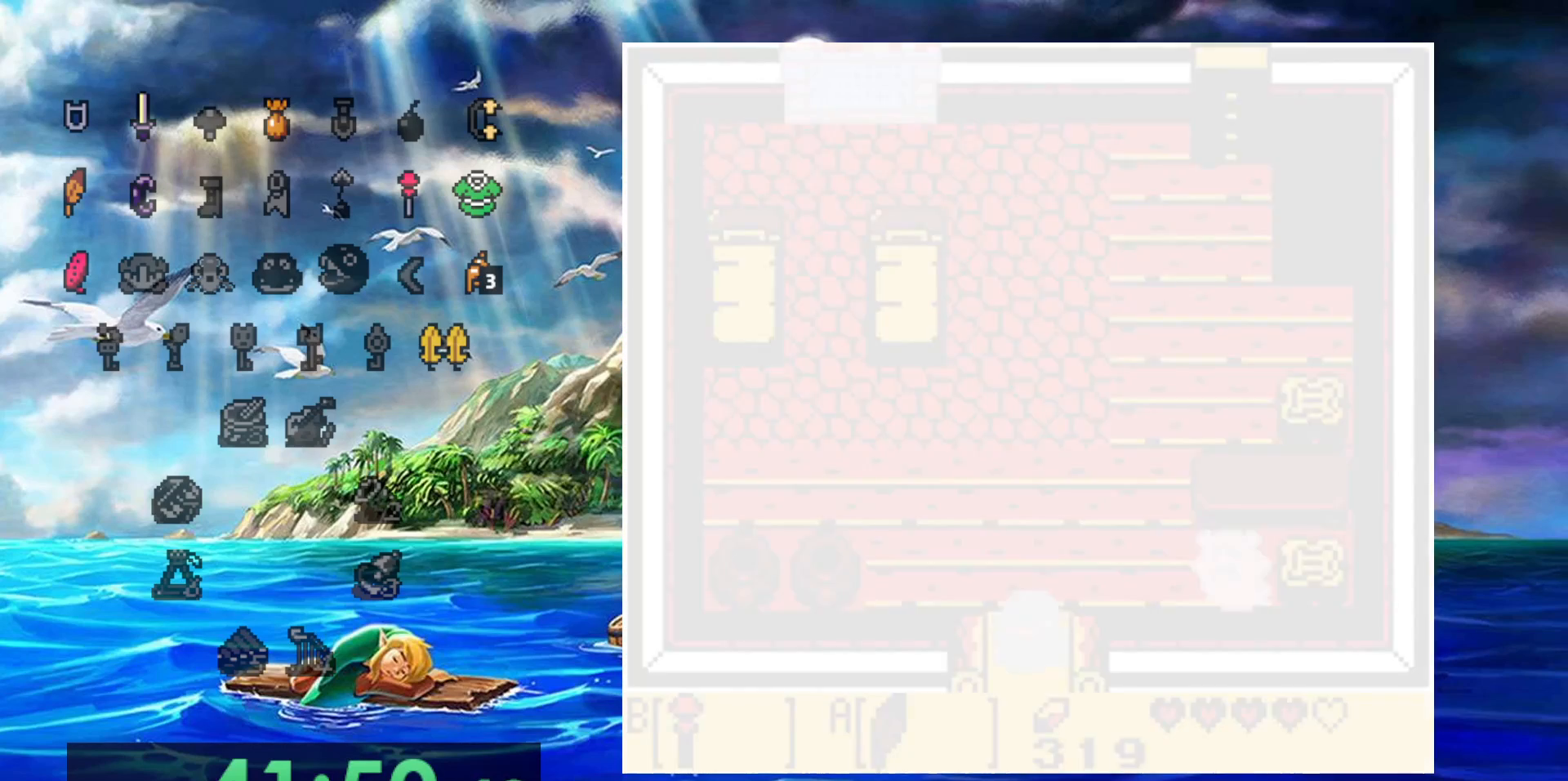
{"dt_ms": 500, "buttons": ["DPAD_UP"], "events": []}
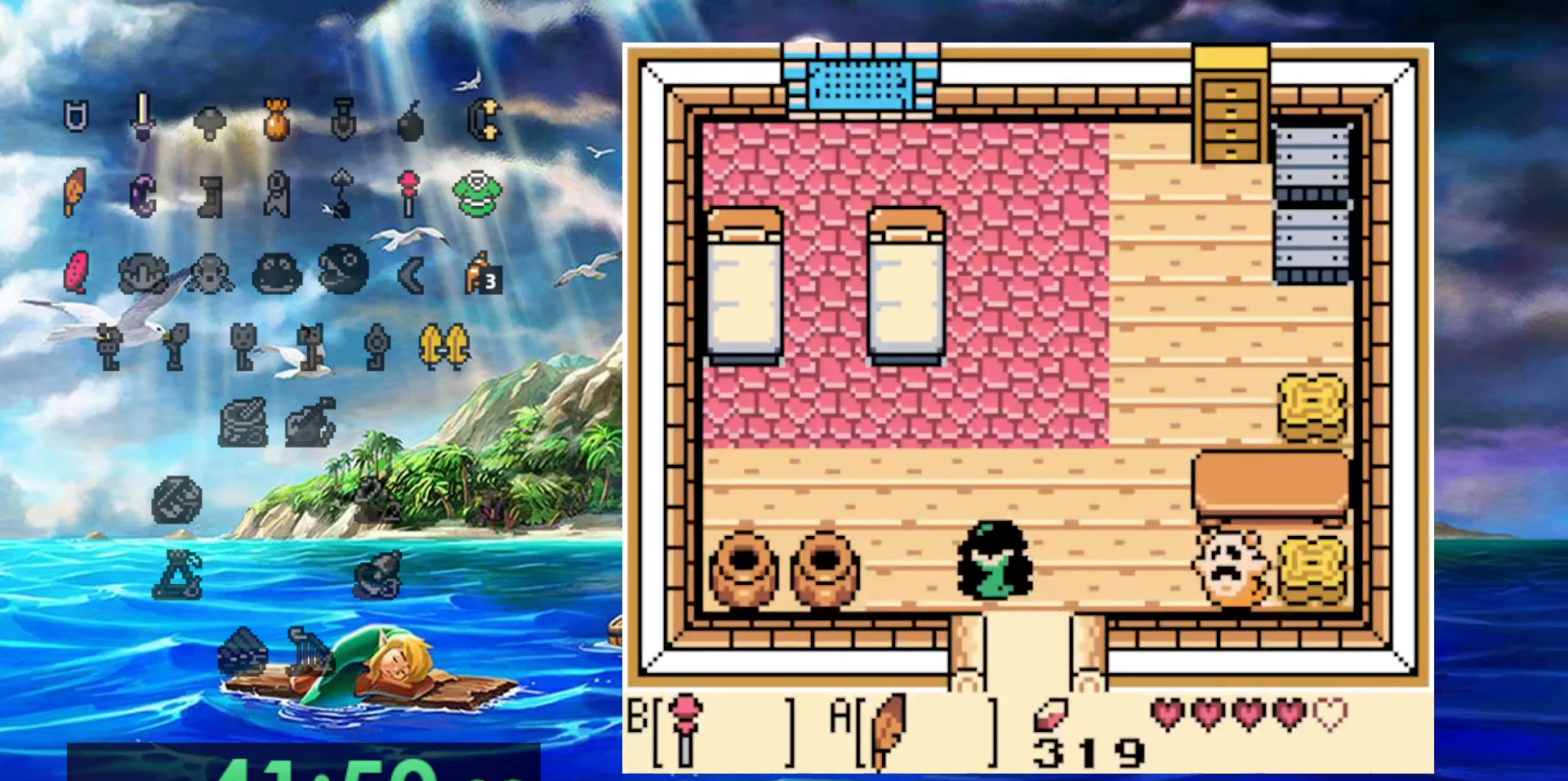
{"dt_ms": 500, "buttons": ["DPAD_UP"], "events": []}
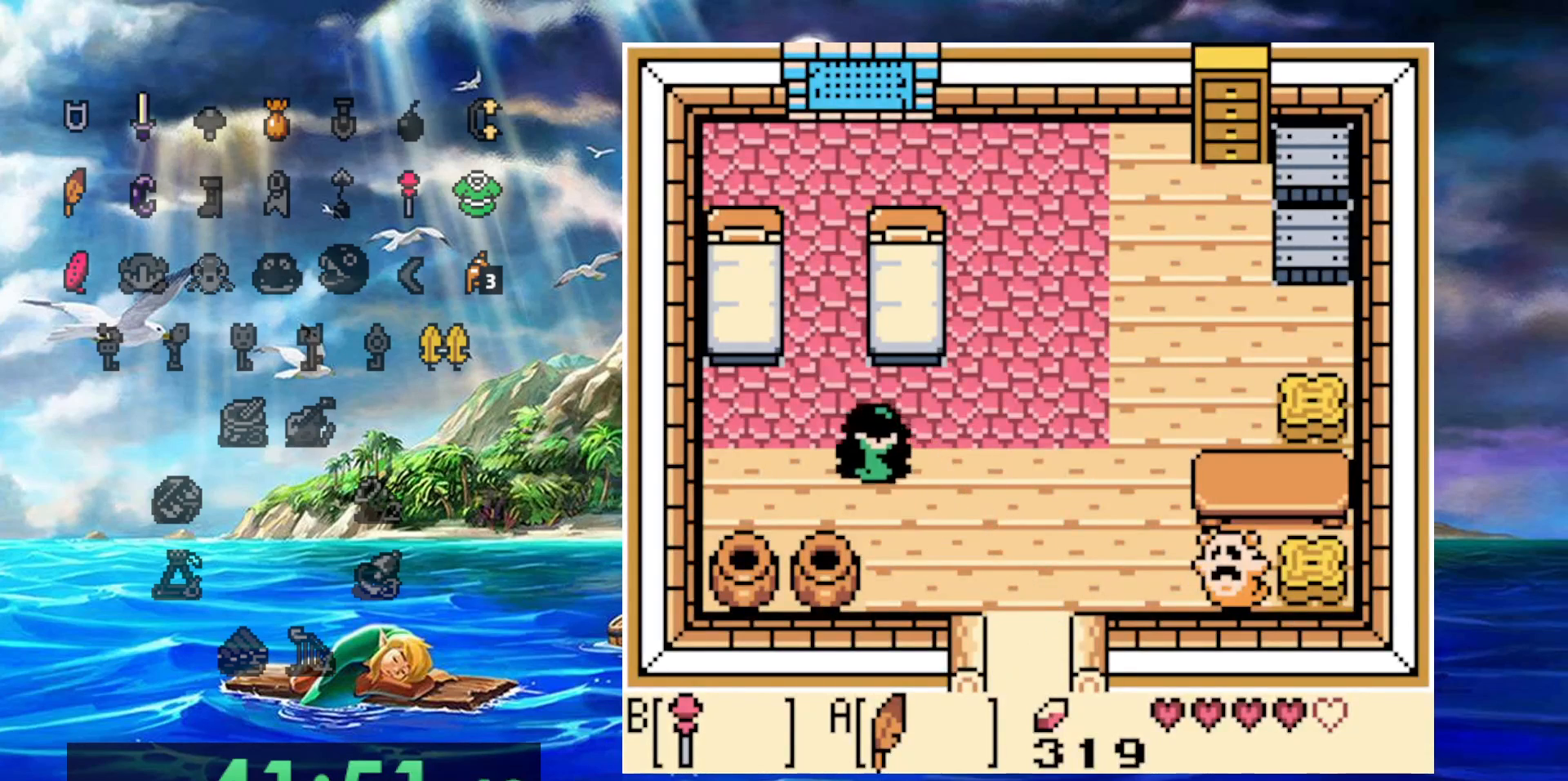
{"dt_ms": 500, "buttons": ["DPAD_UP"], "events": [[67, "B", "down"], [217, "B", "up"], [333, "B", "down"], [450, "B", "up"]]}
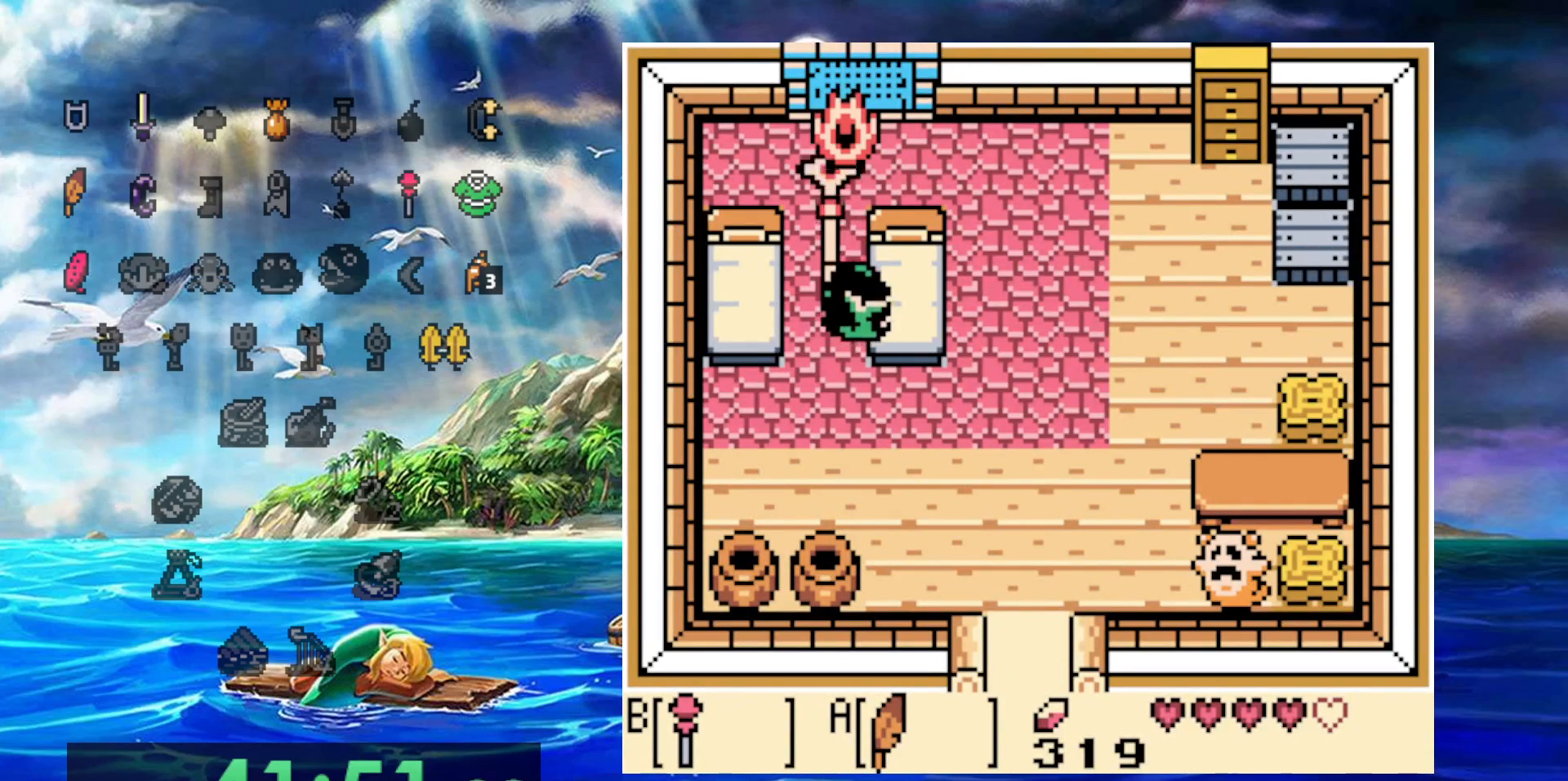
{"dt_ms": 500, "buttons": ["DPAD_UP"], "events": []}
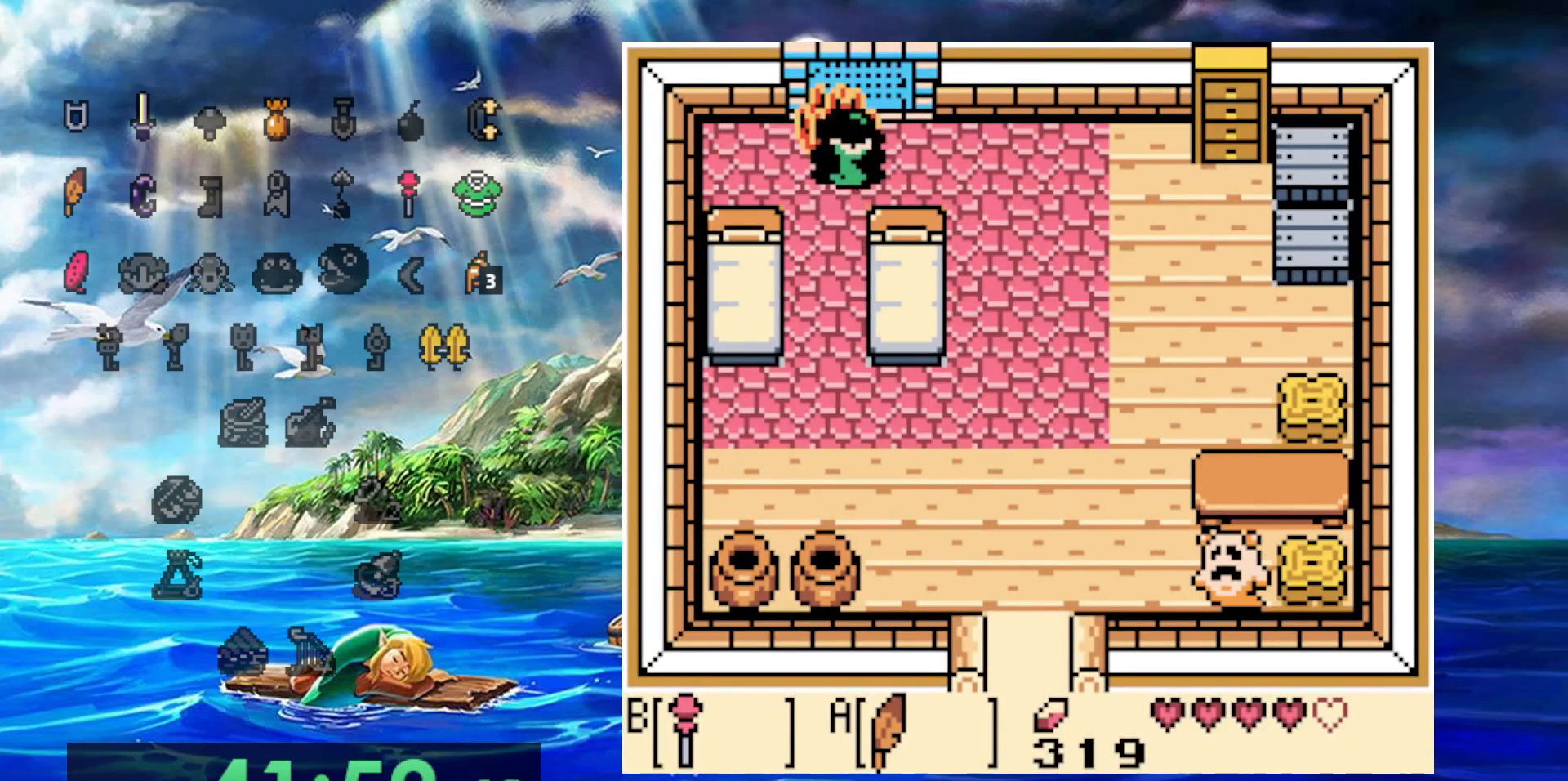
{"dt_ms": 500, "buttons": [], "events": [[183, "DPAD_UP", "up"]]}
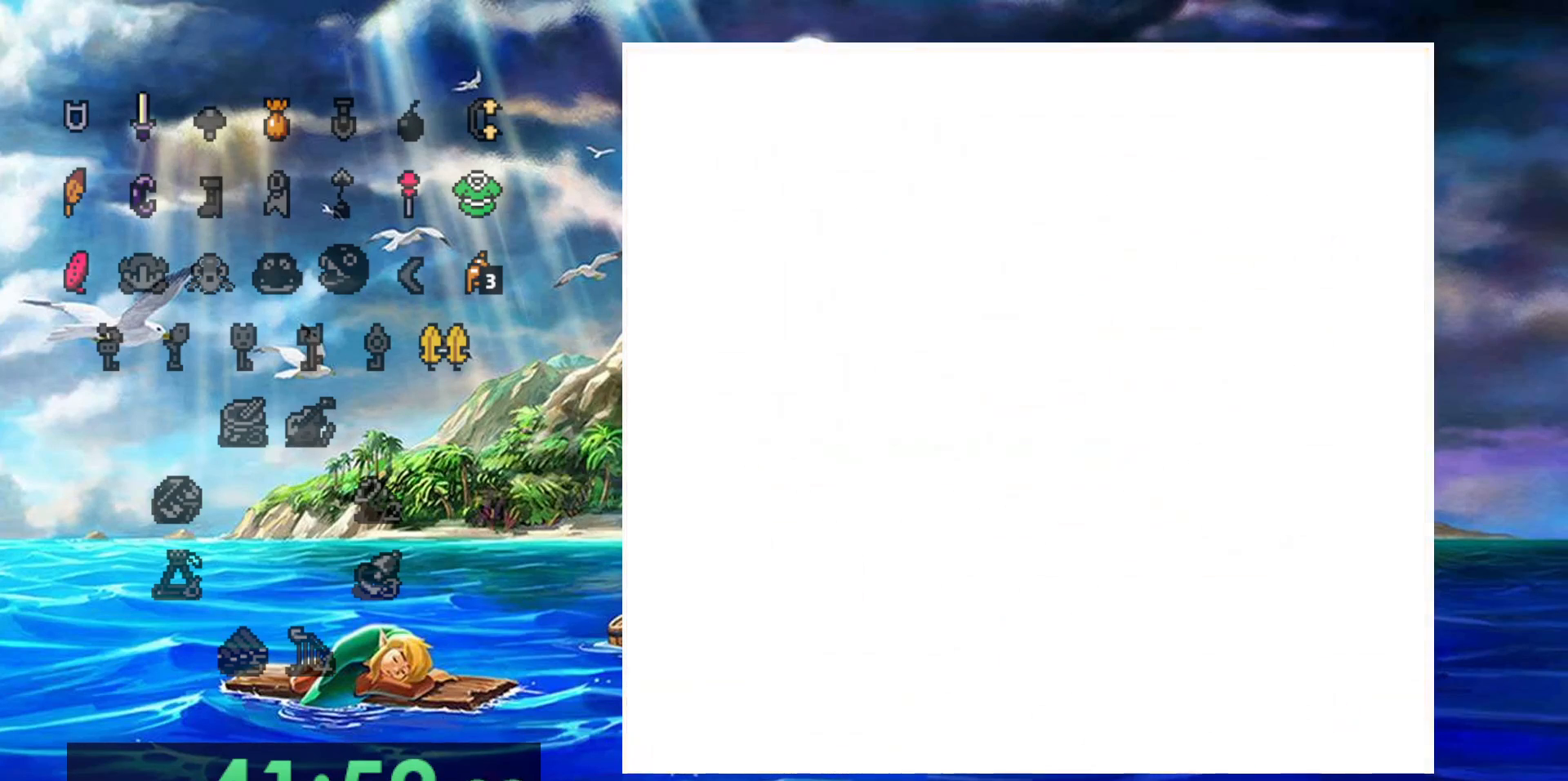
{"dt_ms": 500, "buttons": [], "events": []}
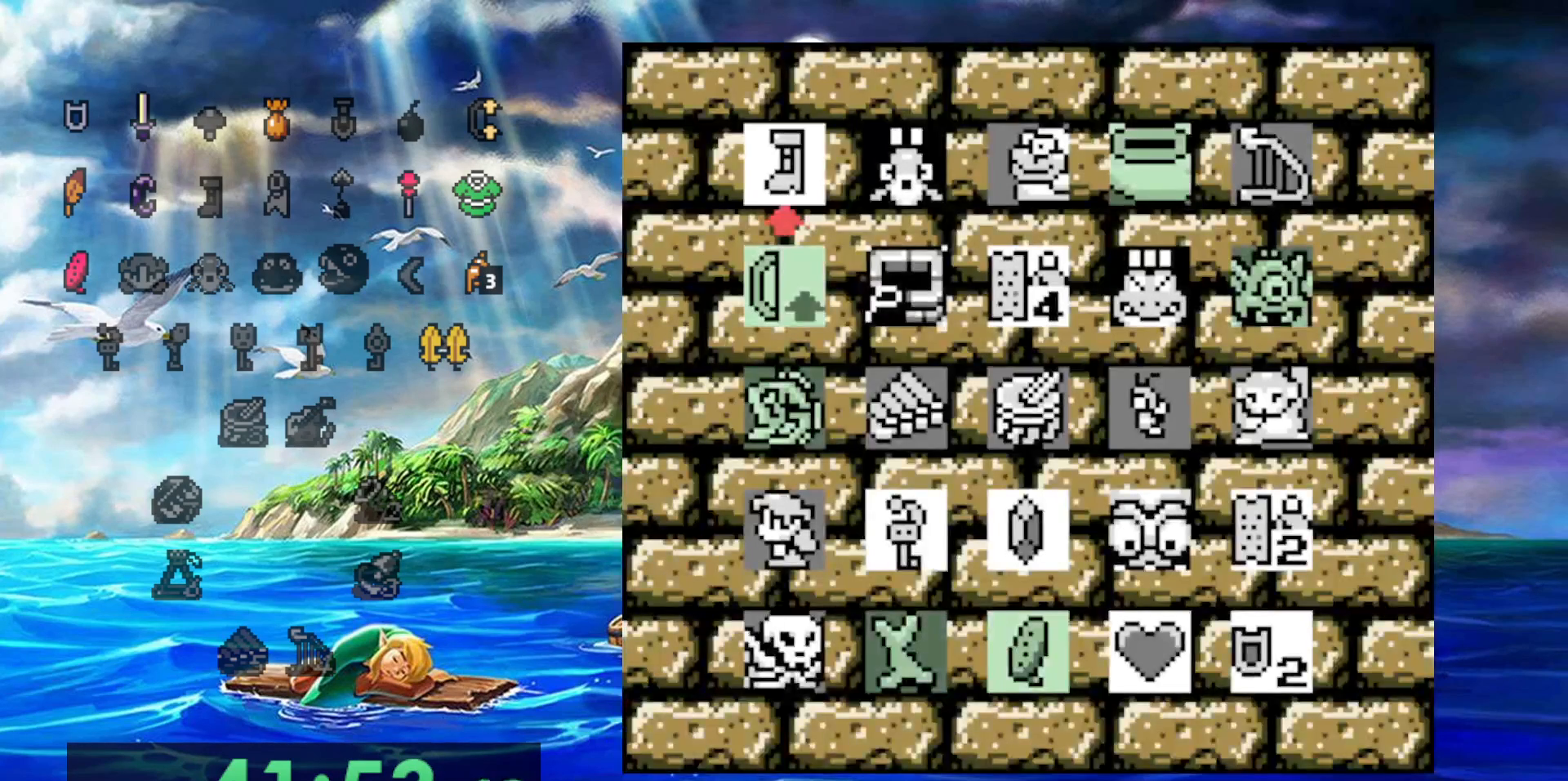
{"dt_ms": 500, "buttons": [], "events": []}
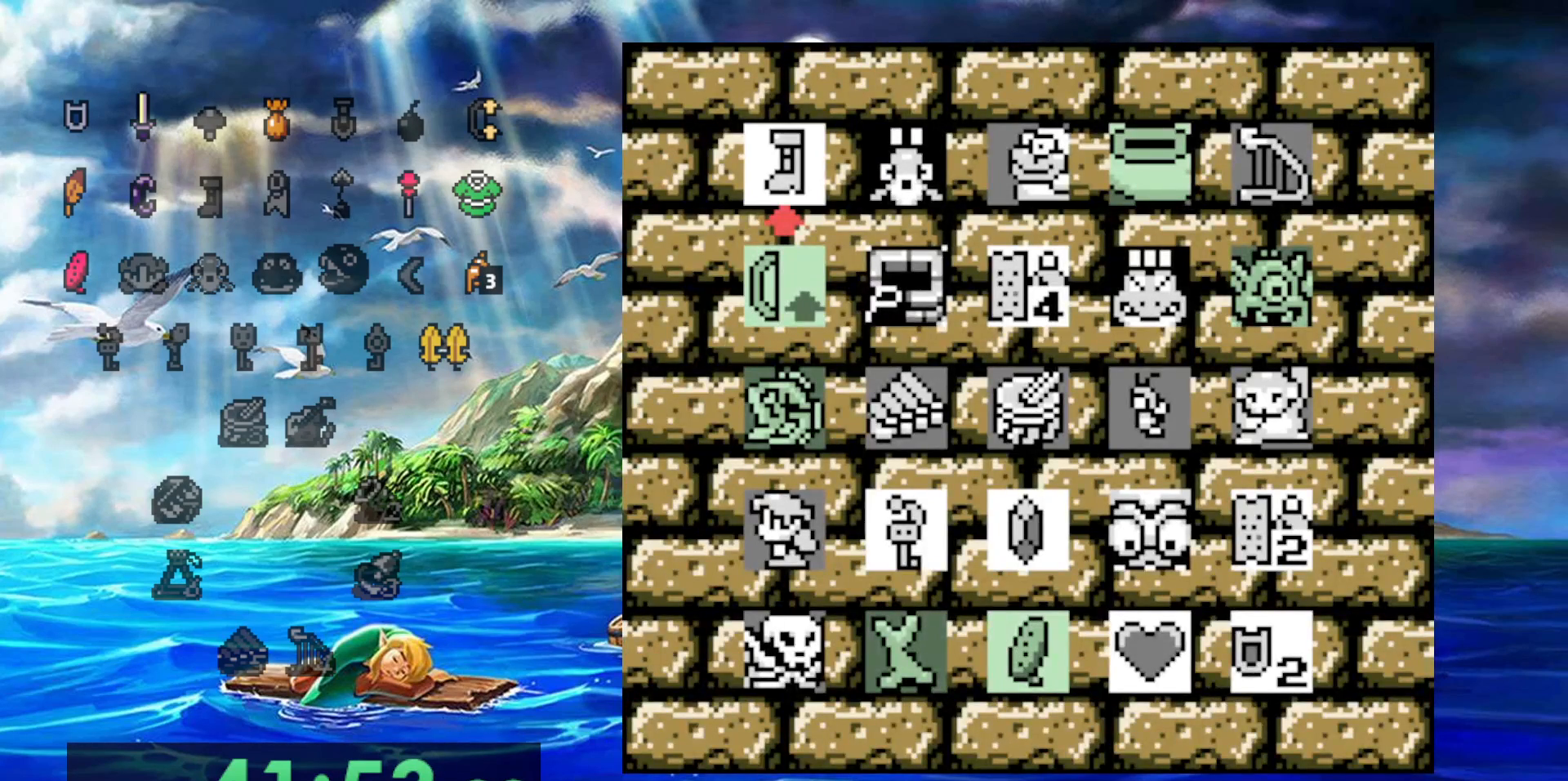
{"dt_ms": 500, "buttons": [], "events": []}
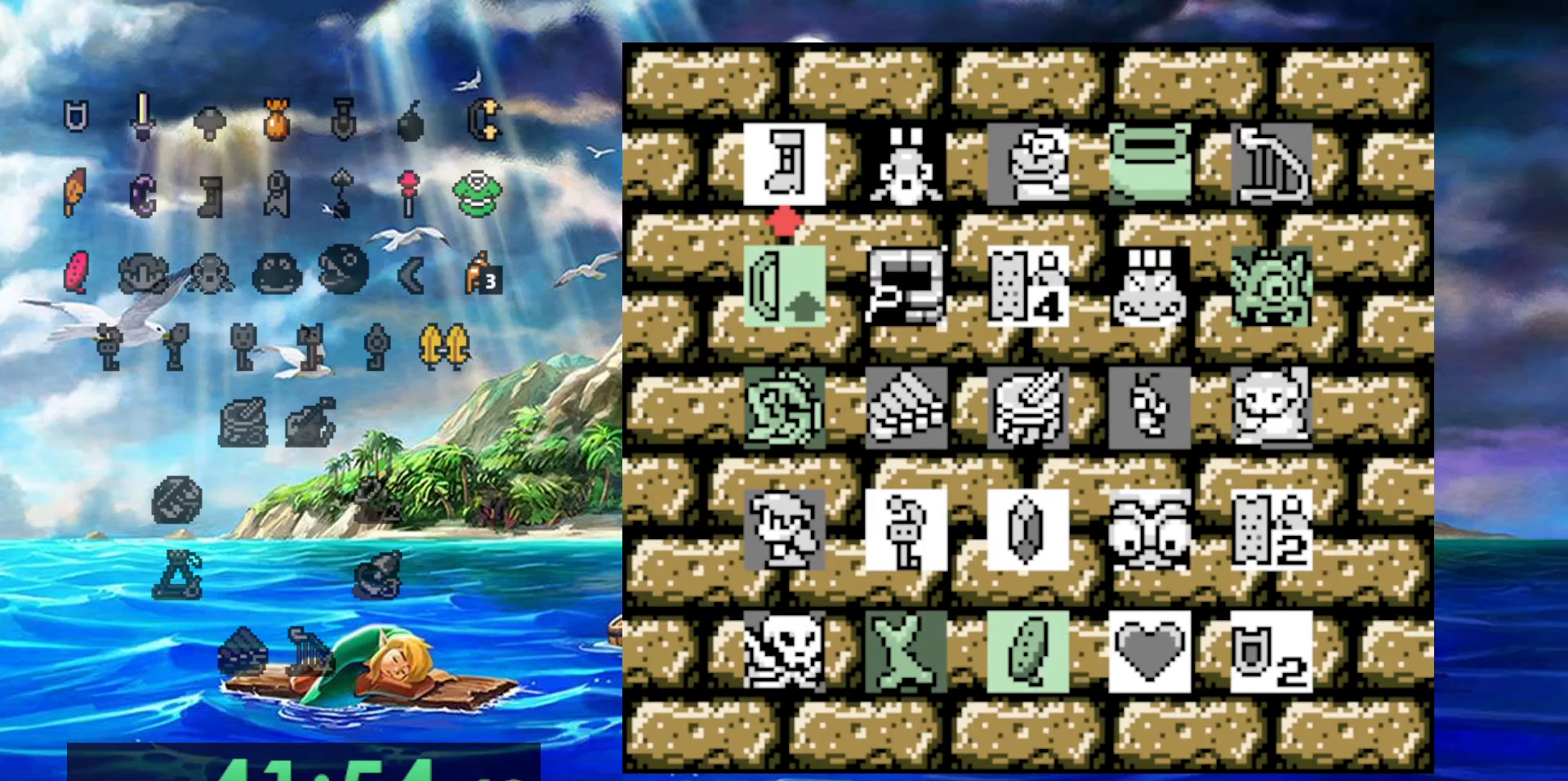
{"dt_ms": 500, "buttons": [], "events": []}
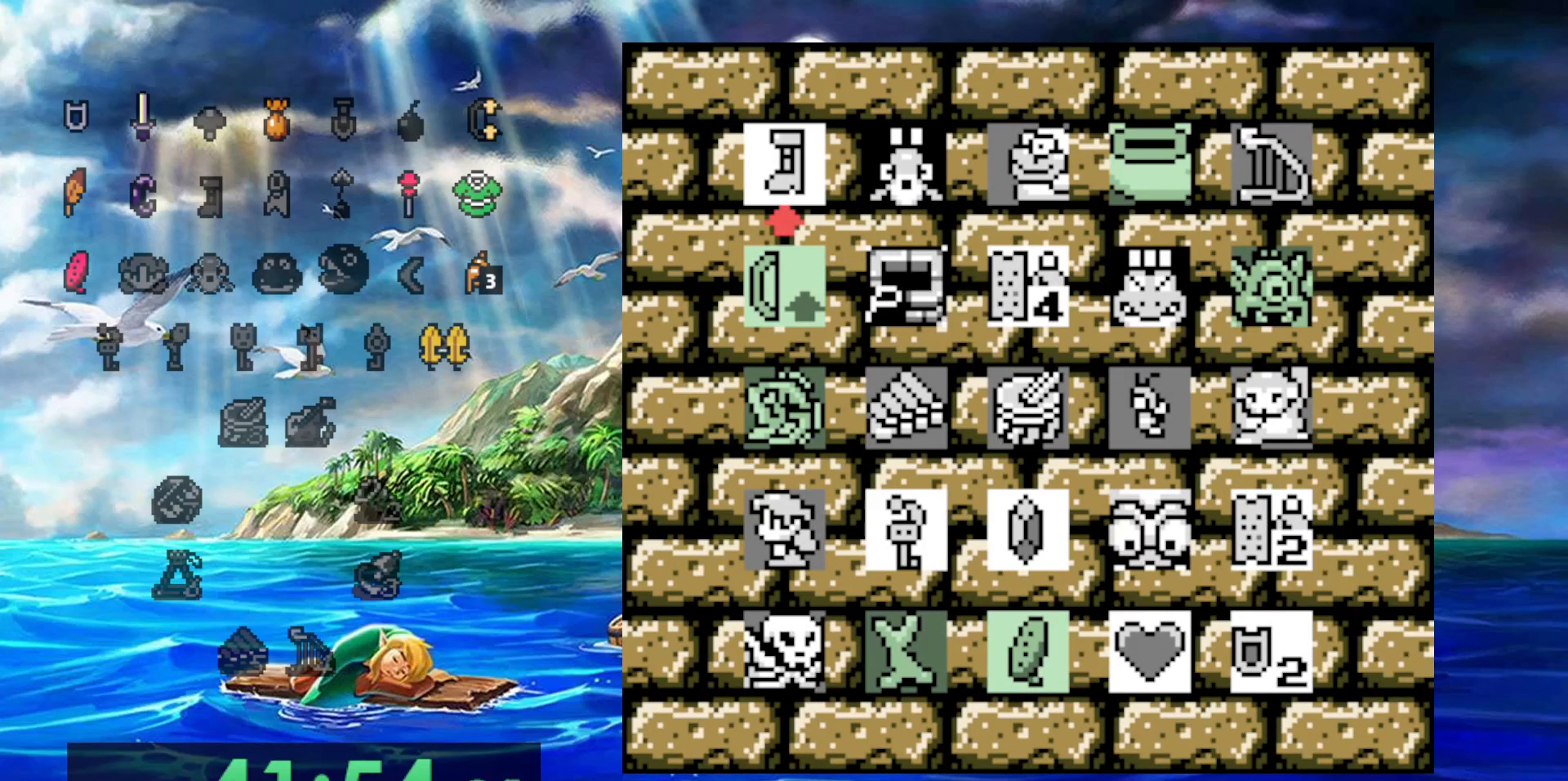
{"dt_ms": 500, "buttons": [], "events": []}
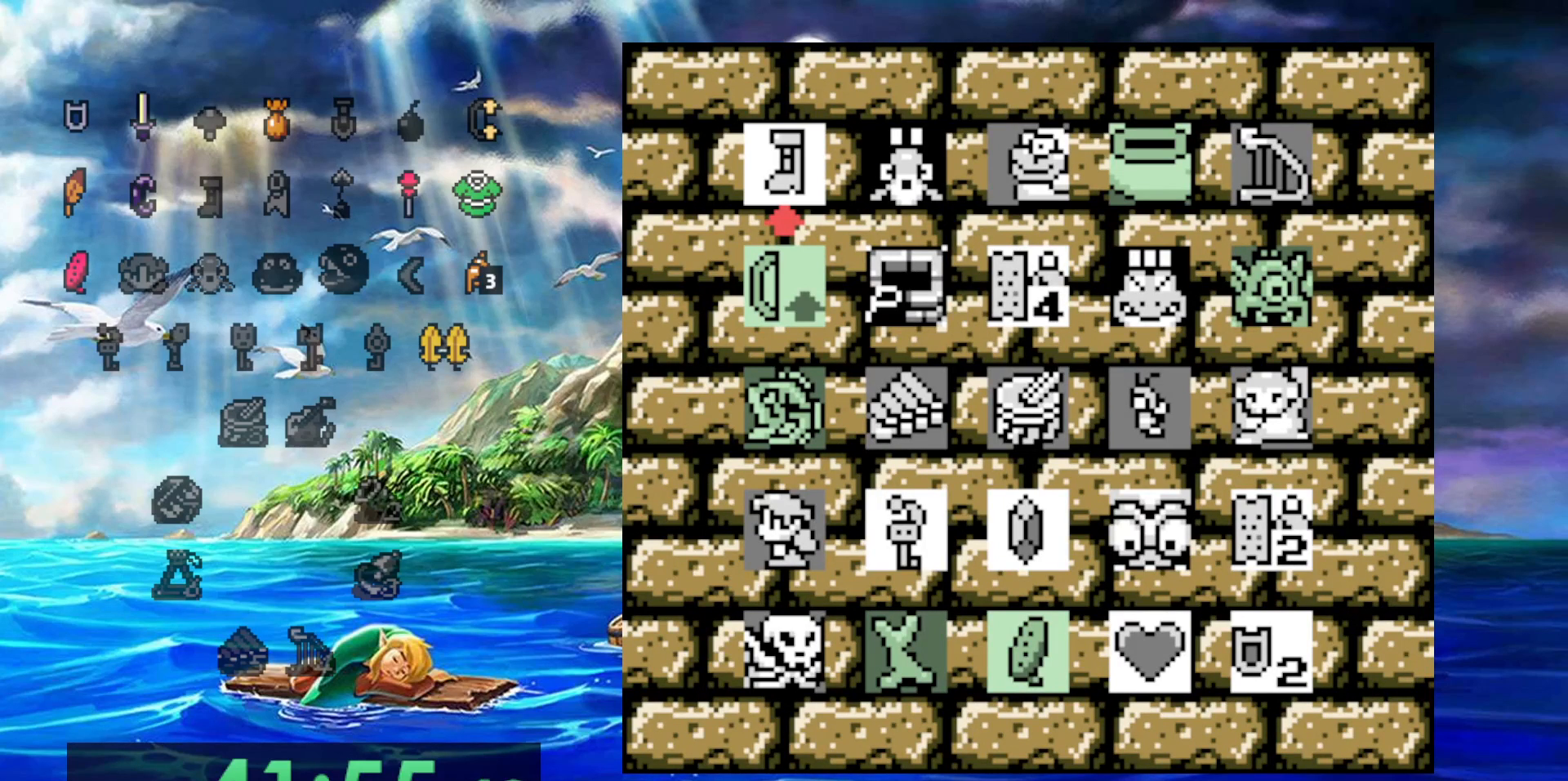
{"dt_ms": 500, "buttons": [], "events": []}
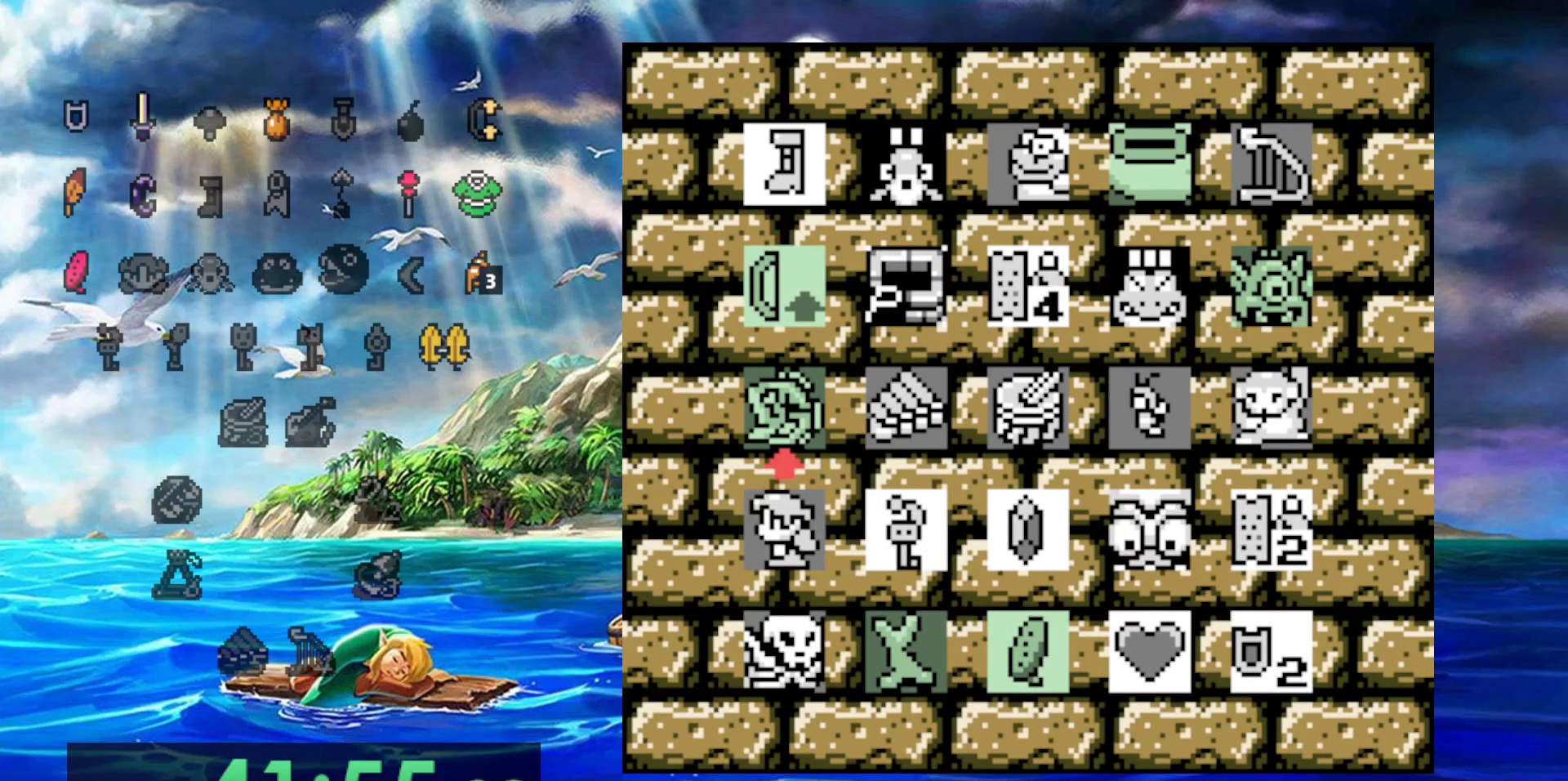
{"dt_ms": 500, "buttons": ["DPAD_RIGHT"], "events": [[417, "DPAD_RIGHT", "down"]]}
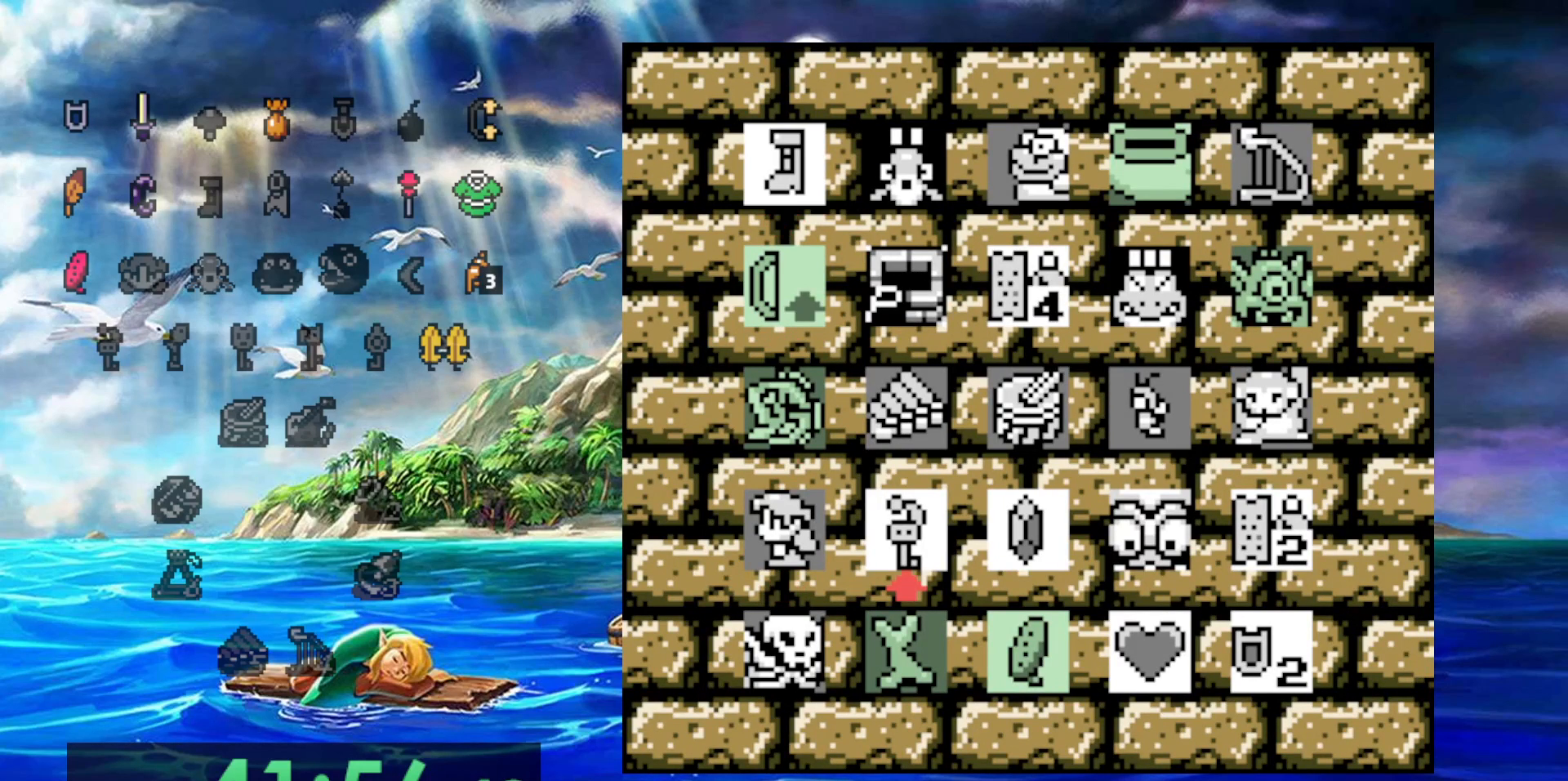
{"dt_ms": 500, "buttons": [], "events": [[17, "DPAD_RIGHT", "up"], [83, "DPAD_RIGHT", "down"], [200, "DPAD_RIGHT", "up"]]}